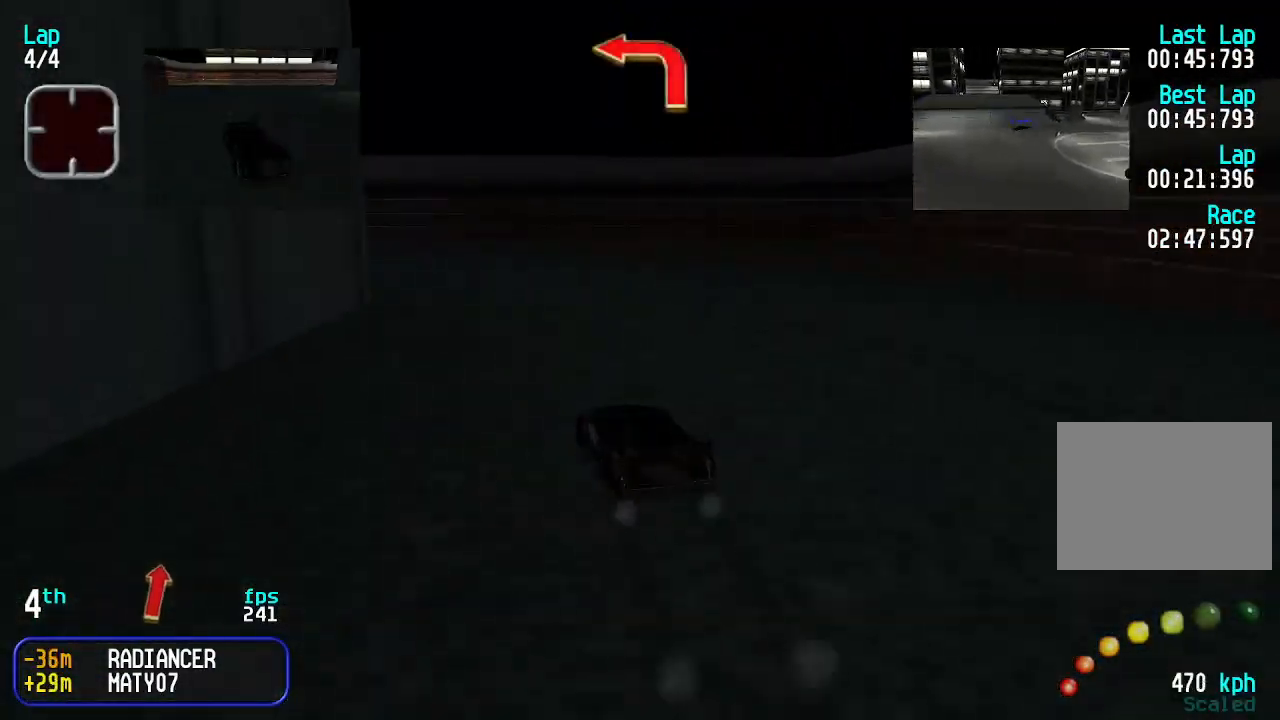
Gameplay with keyboard; each line is a JSON object with the keys held at the frame after it. "events" lists presses ("down") and releases ("up") of "down", "left", "right" and "up" between this image and that frame as [ms after this image, input, new state], when the widget could be followed in between. No other keys are recorded. Mouse input is not recorded.
{"keys": ["left", "up"], "events": []}
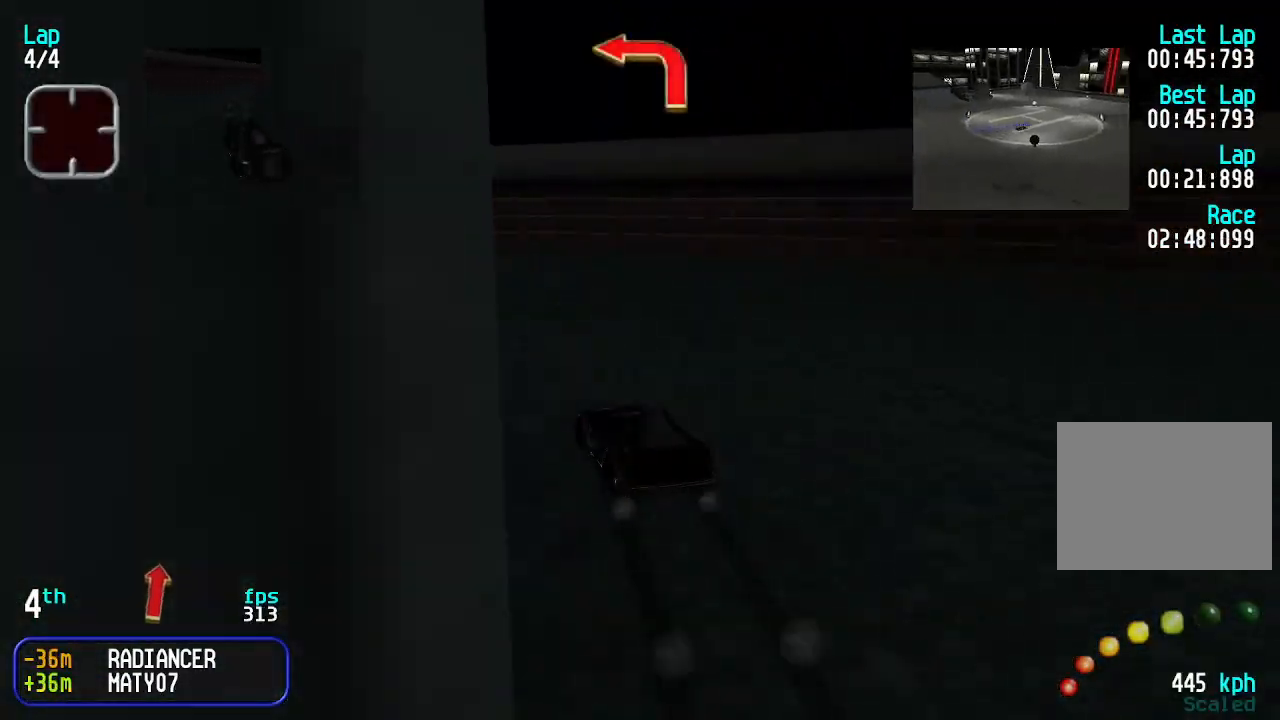
{"keys": ["up"], "events": [[67, "left", "up"], [133, "left", "down"], [467, "left", "up"]]}
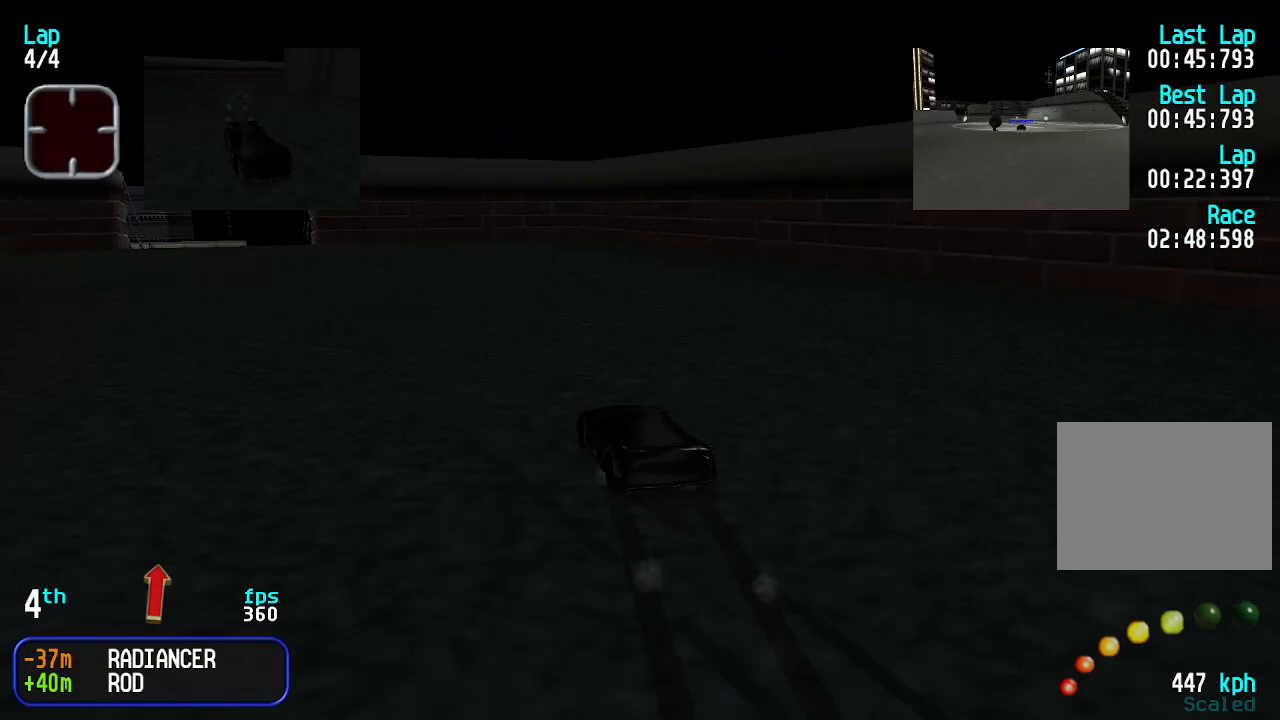
{"keys": ["up"], "events": [[67, "left", "down"], [167, "left", "up"], [267, "left", "down"], [300, "left", "up"]]}
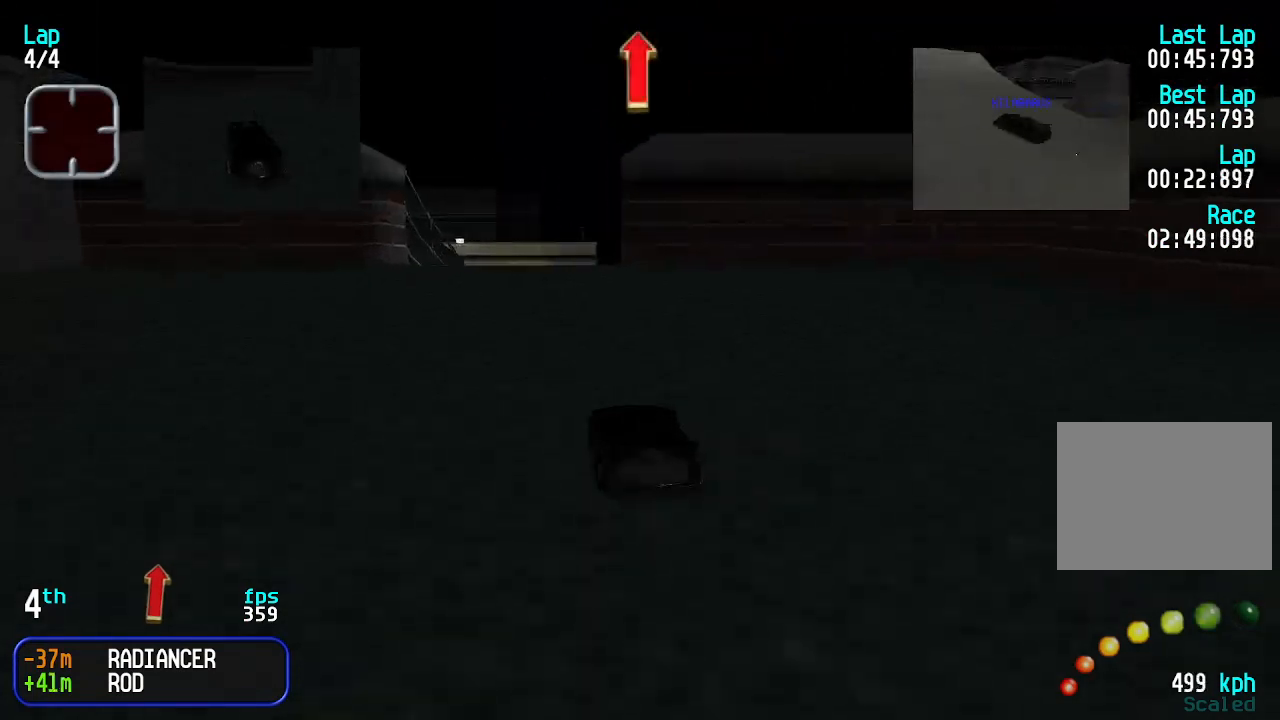
{"keys": ["up"], "events": [[333, "left", "down"], [367, "left", "up"]]}
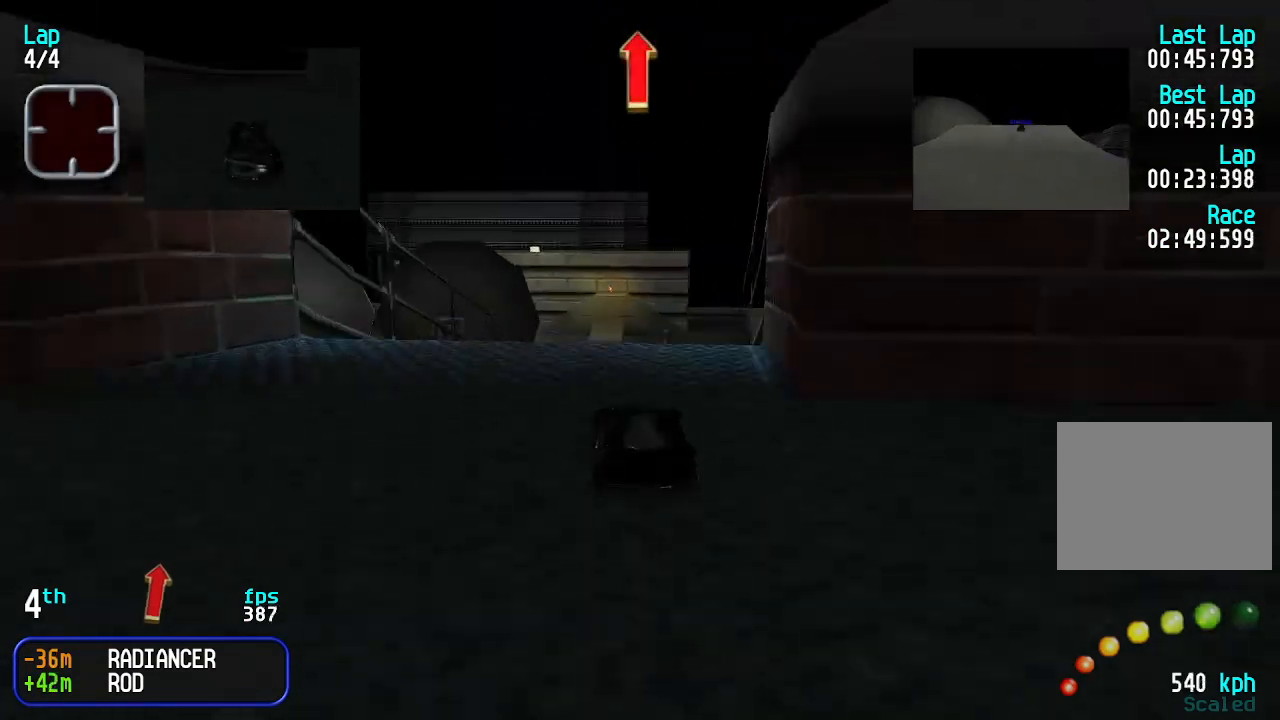
{"keys": ["up"], "events": []}
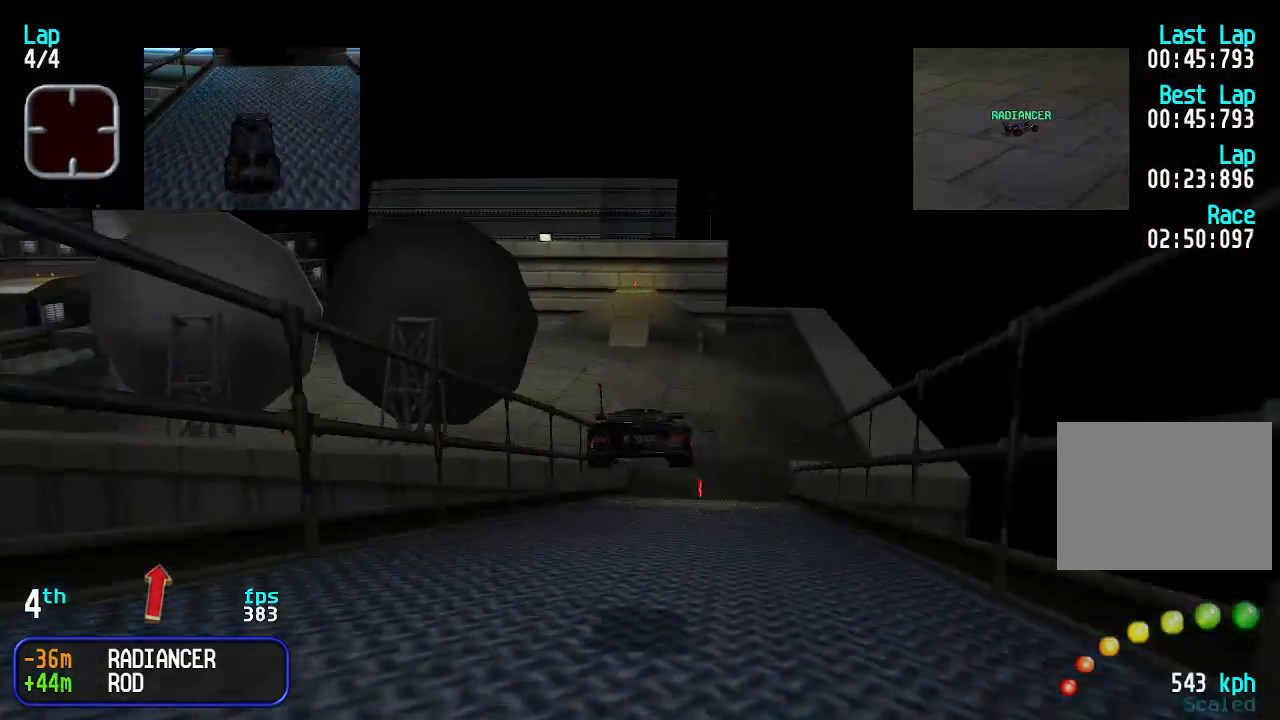
{"keys": ["up"], "events": [[433, "right", "down"], [500, "right", "up"]]}
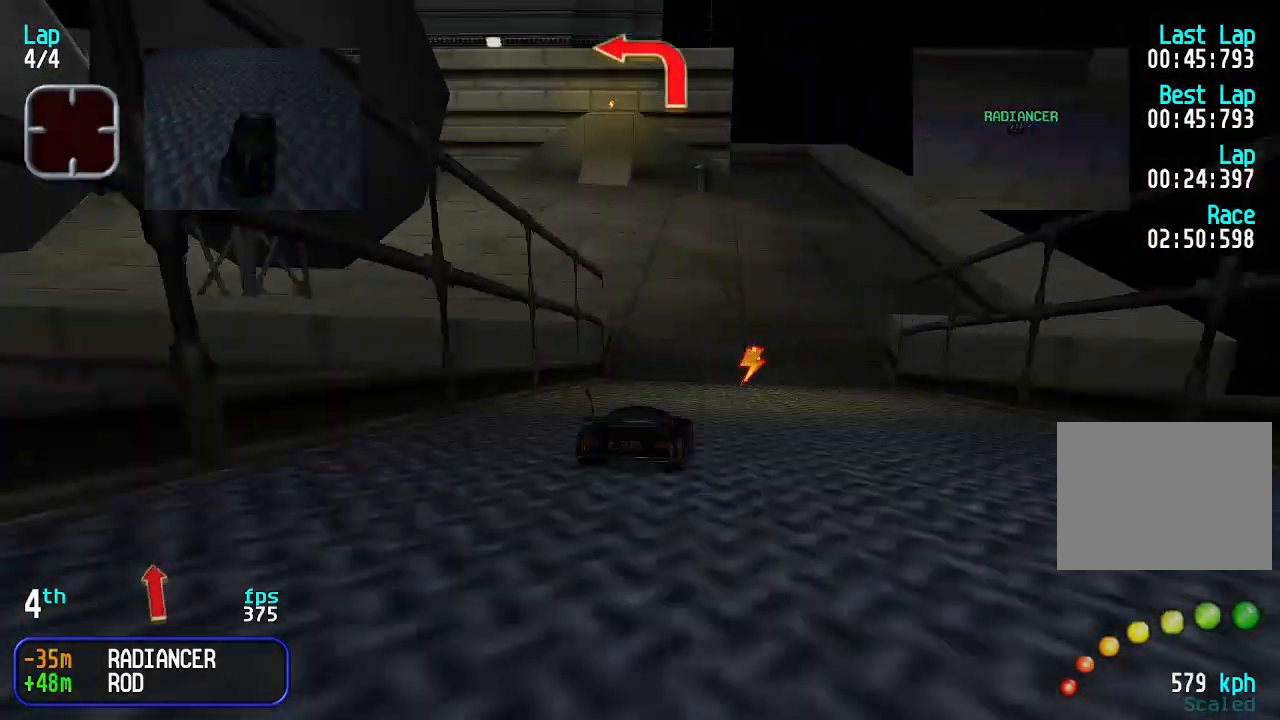
{"keys": ["up"], "events": [[233, "left", "down"], [300, "left", "up"], [400, "left", "down"], [467, "left", "up"]]}
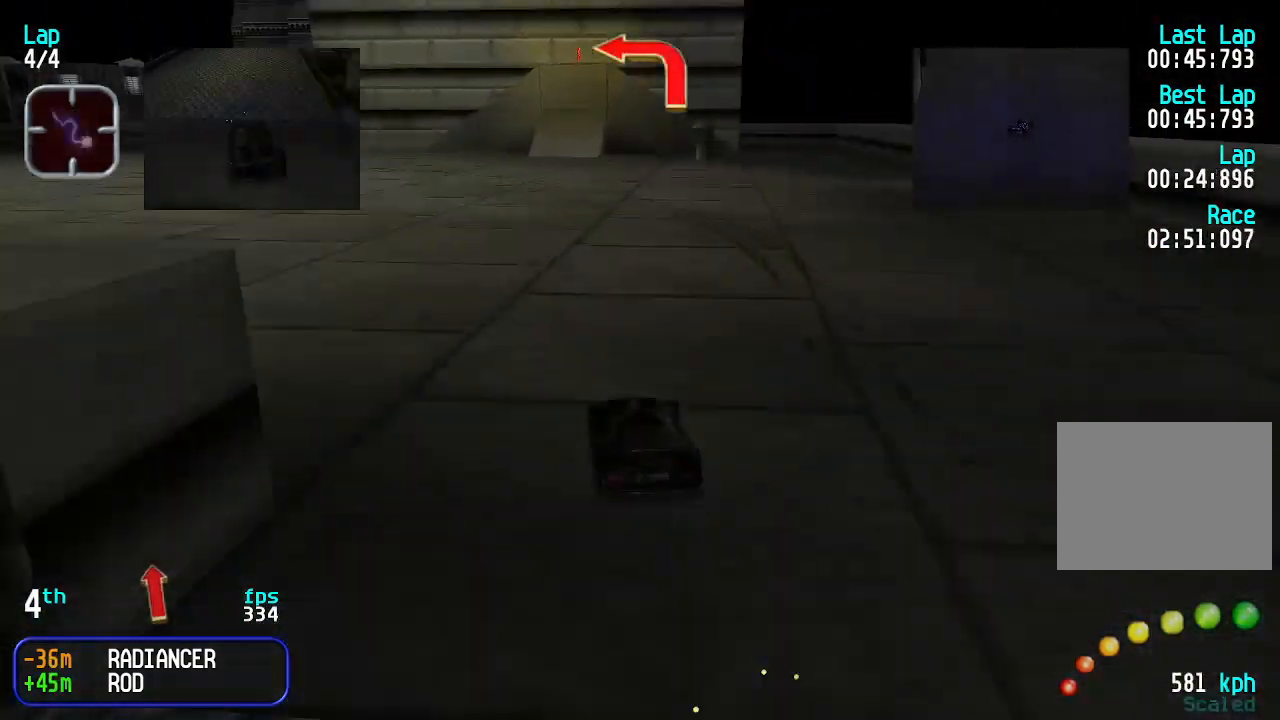
{"keys": ["up"], "events": [[33, "left", "down"], [133, "left", "up"], [200, "left", "down"], [300, "left", "up"], [333, "left", "down"], [433, "left", "up"]]}
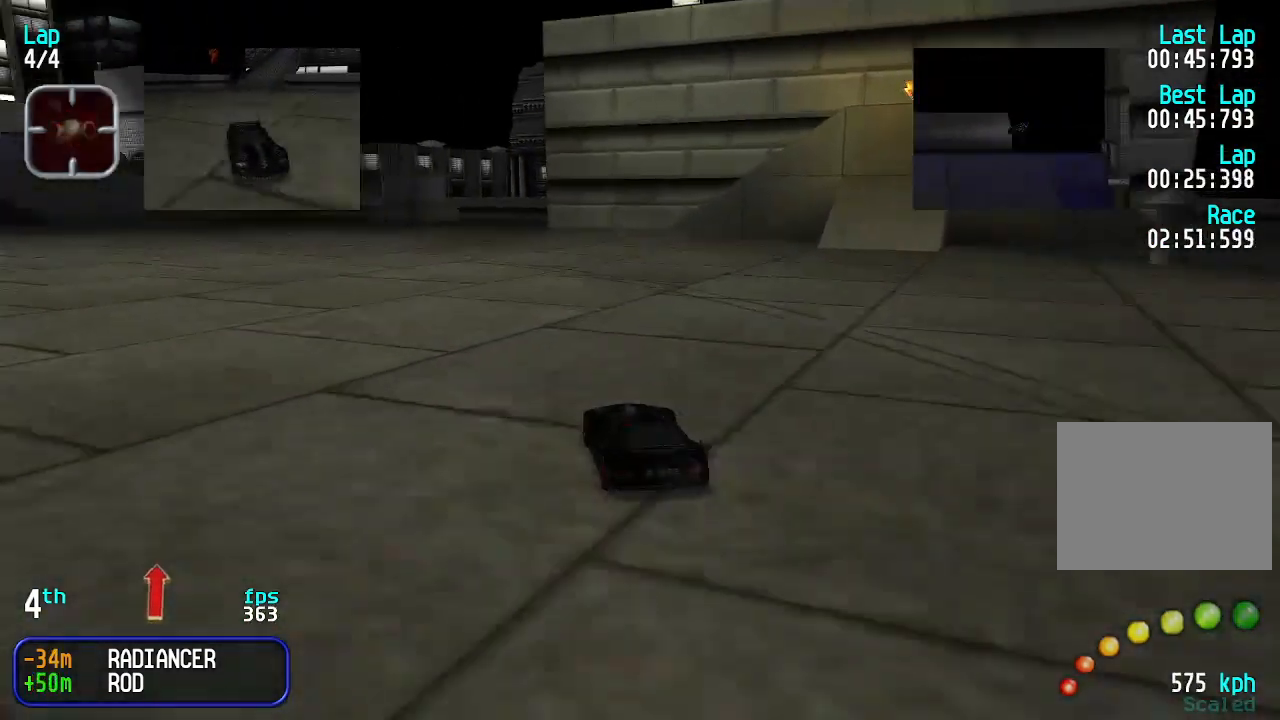
{"keys": ["up"], "events": [[33, "left", "down"], [133, "left", "up"], [200, "left", "down"], [233, "left", "up"], [333, "left", "down"], [433, "left", "up"]]}
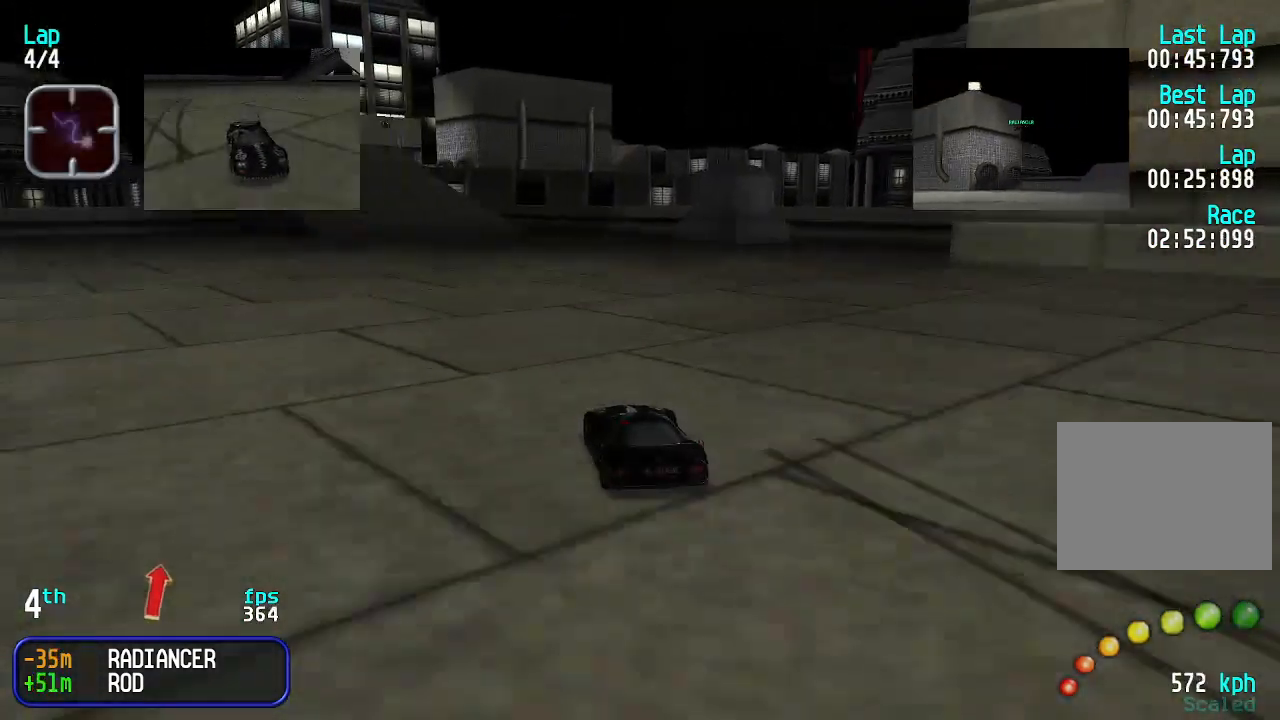
{"keys": ["left", "up"], "events": [[33, "left", "down"], [67, "left", "up"], [167, "left", "down"], [233, "left", "up"], [500, "left", "down"]]}
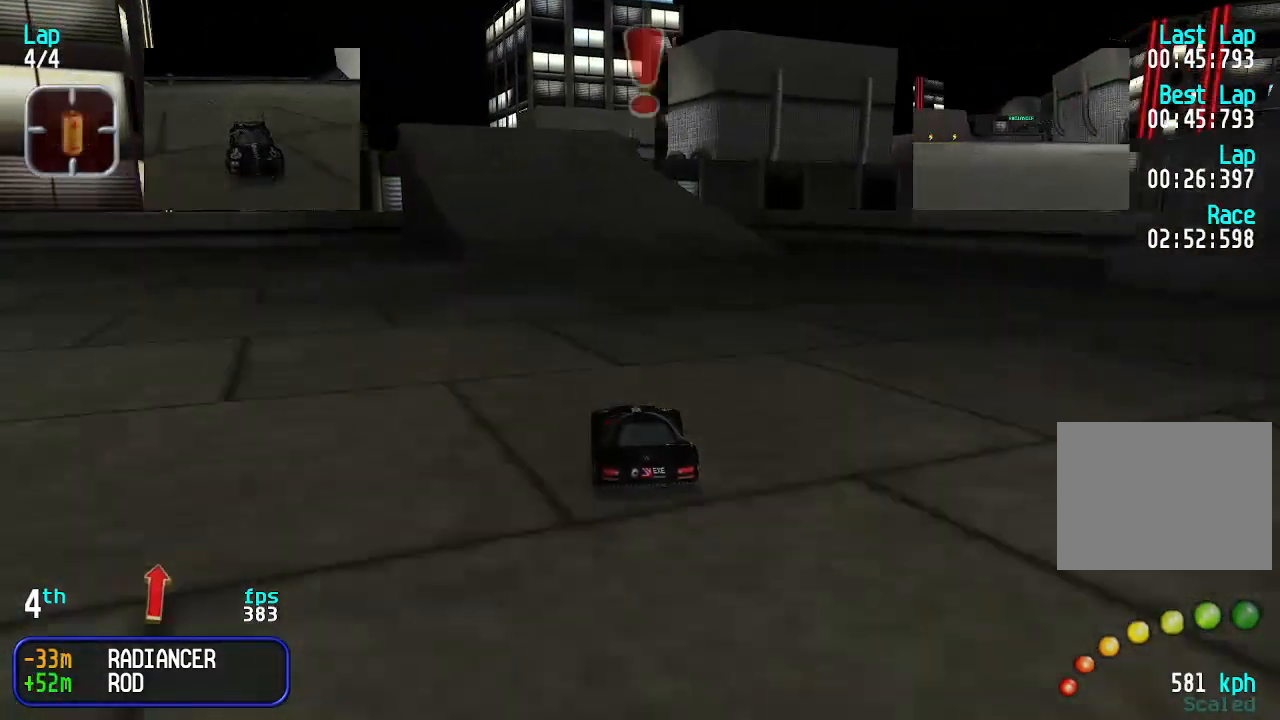
{"keys": ["up"], "events": [[100, "left", "up"], [433, "right", "down"], [467, "right", "up"]]}
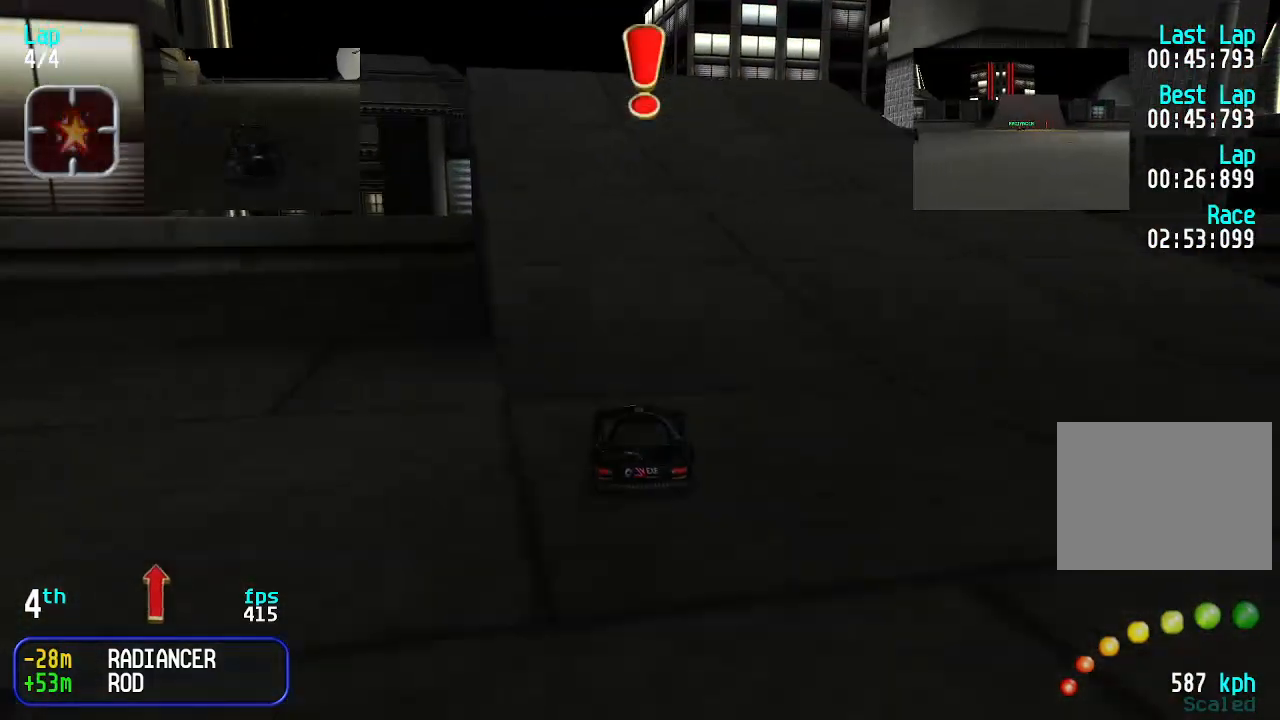
{"keys": ["up"], "events": [[300, "right", "down"], [367, "right", "up"], [433, "right", "down"], [500, "right", "up"]]}
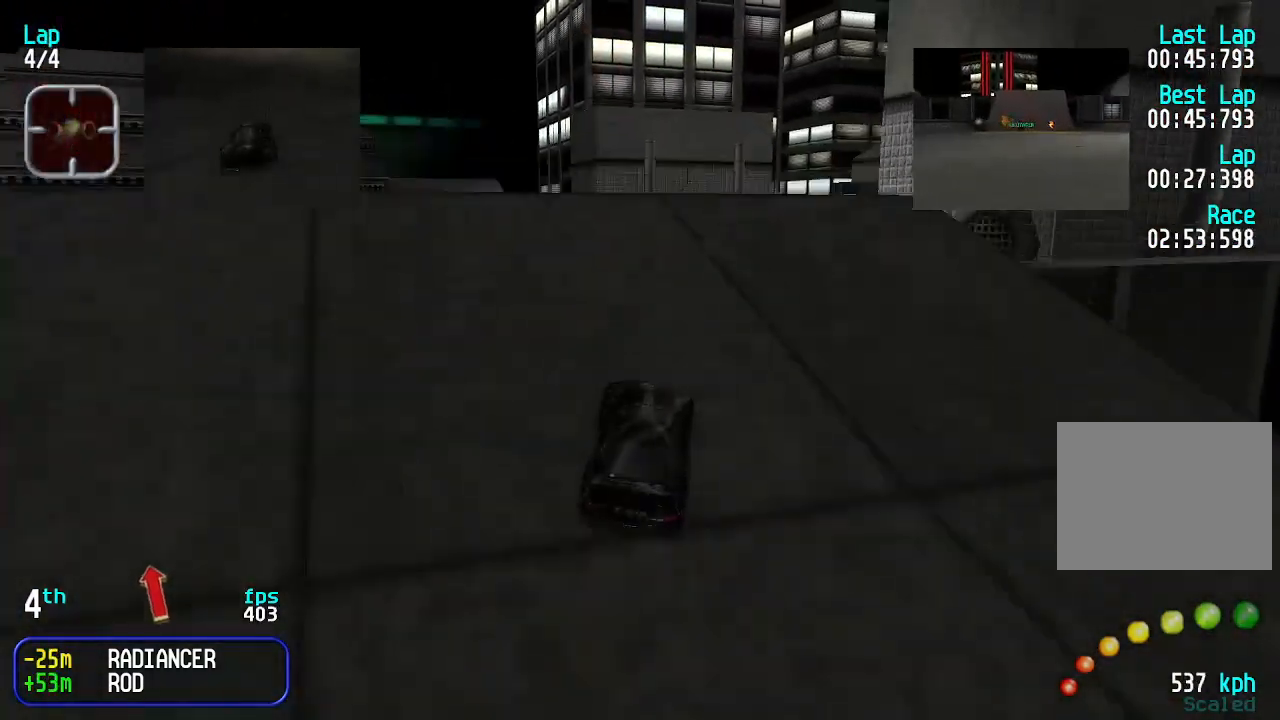
{"keys": ["up"], "events": [[100, "right", "down"], [233, "right", "up"]]}
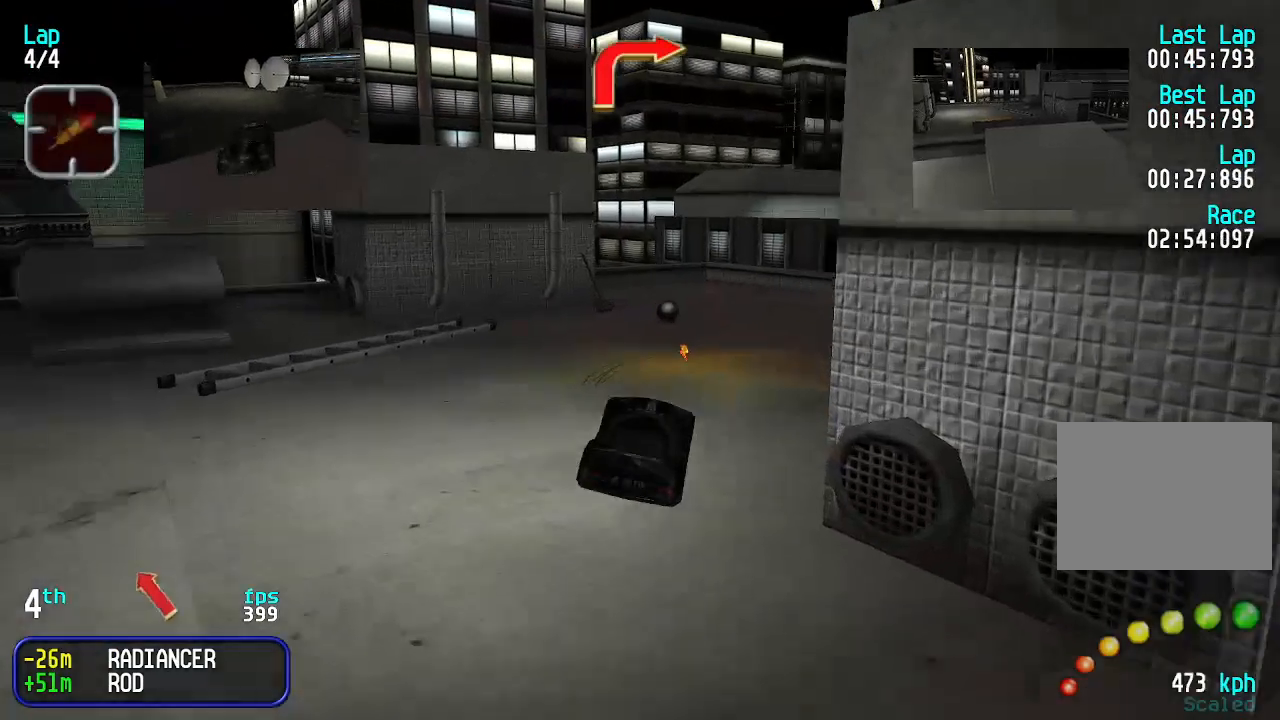
{"keys": ["up"], "events": []}
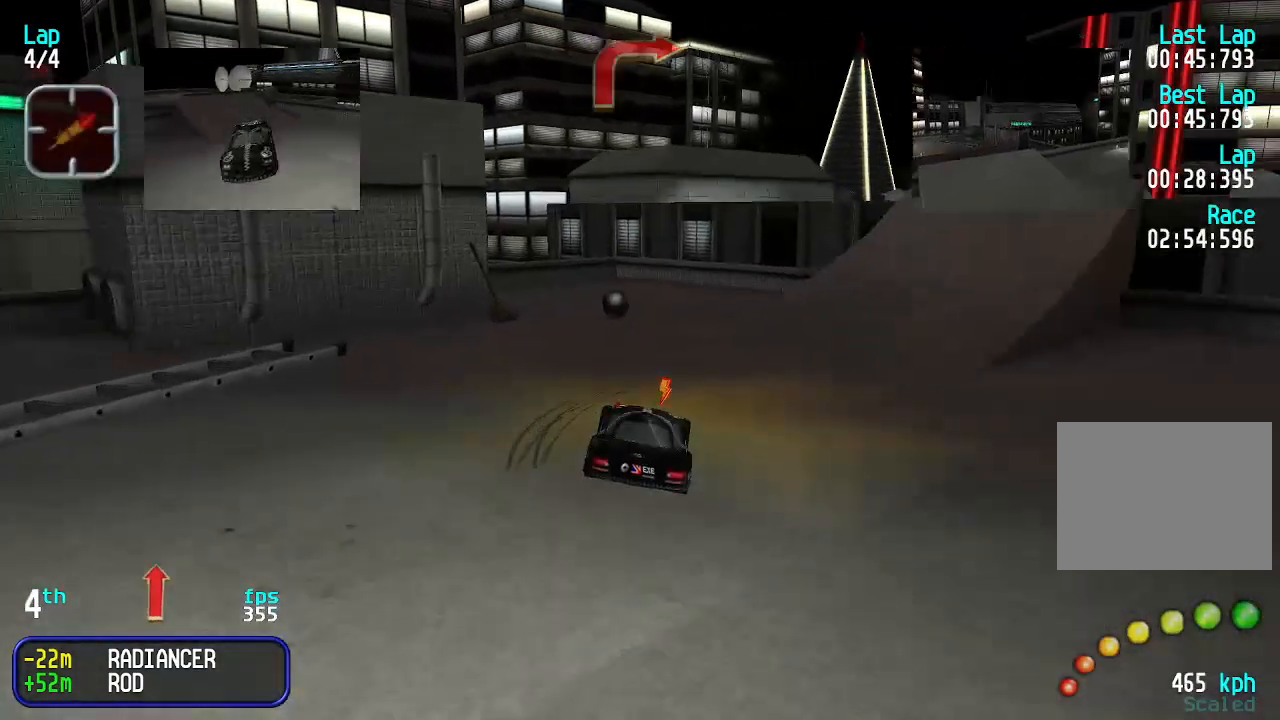
{"keys": ["up"], "events": [[400, "right", "down"], [500, "right", "up"]]}
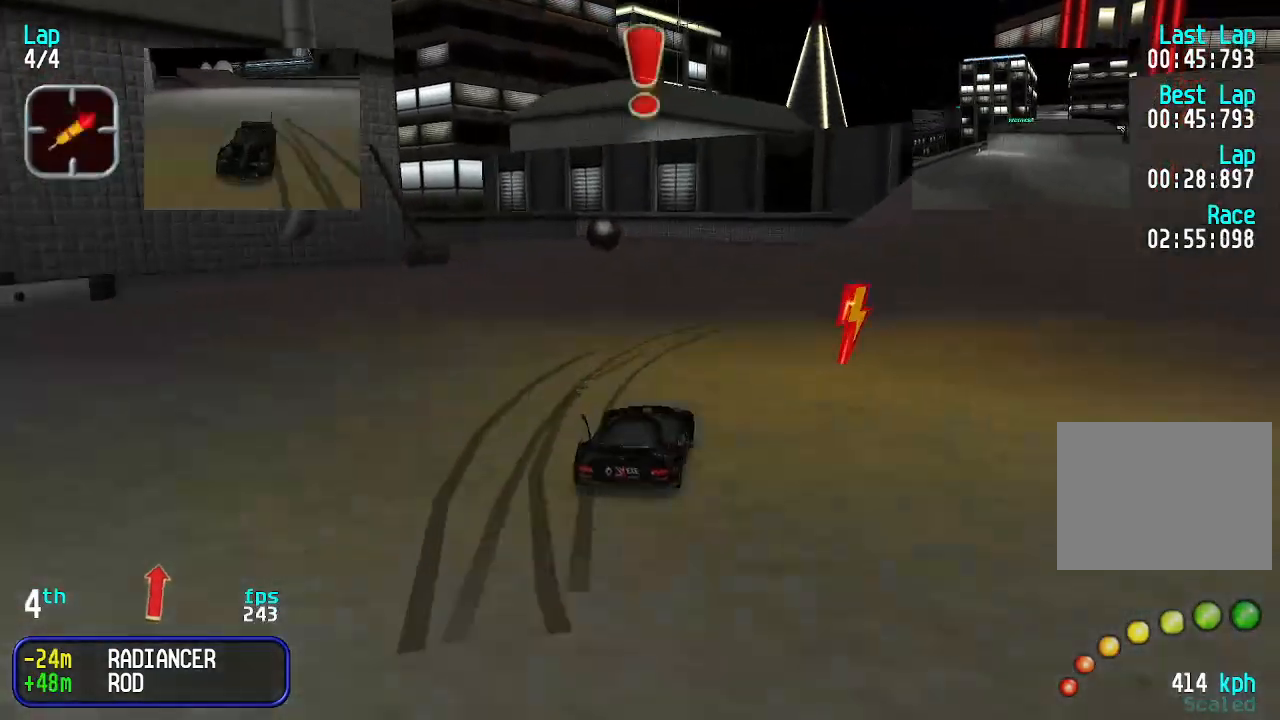
{"keys": ["right", "up"], "events": [[67, "right", "down"], [200, "right", "up"], [300, "right", "down"], [367, "right", "up"], [467, "right", "down"]]}
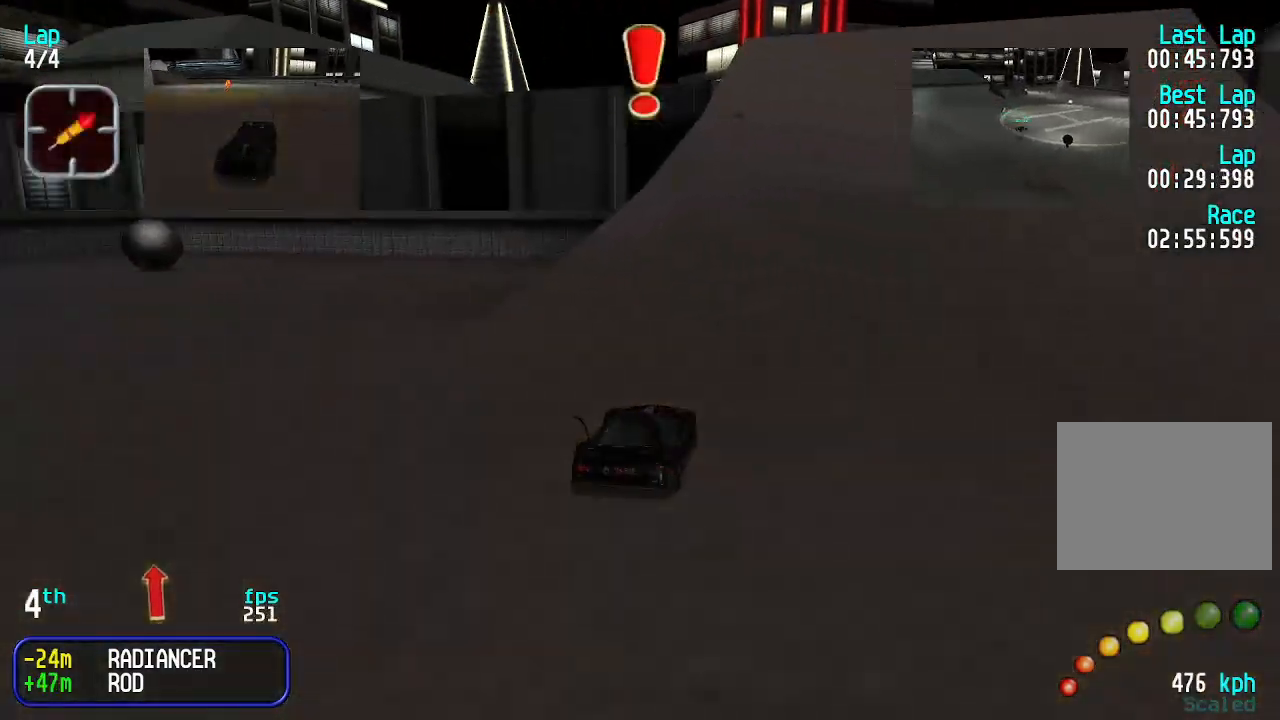
{"keys": ["up"], "events": [[33, "right", "up"]]}
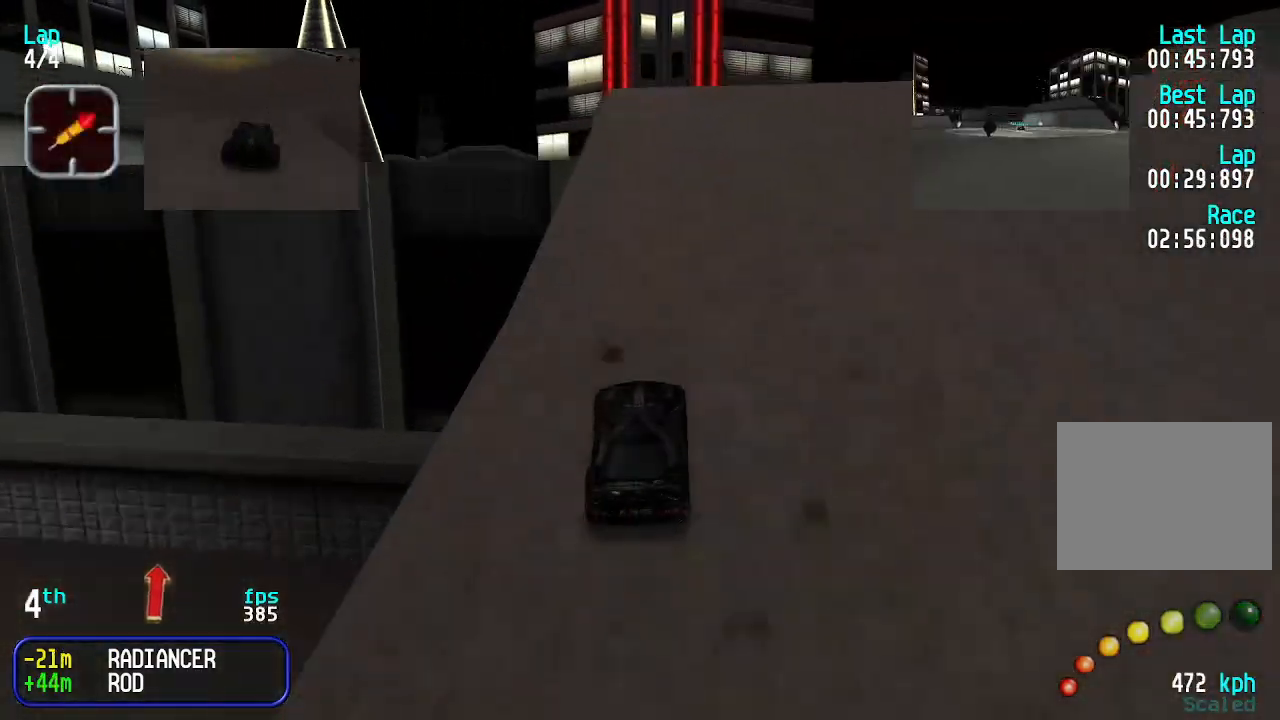
{"keys": ["up"], "events": []}
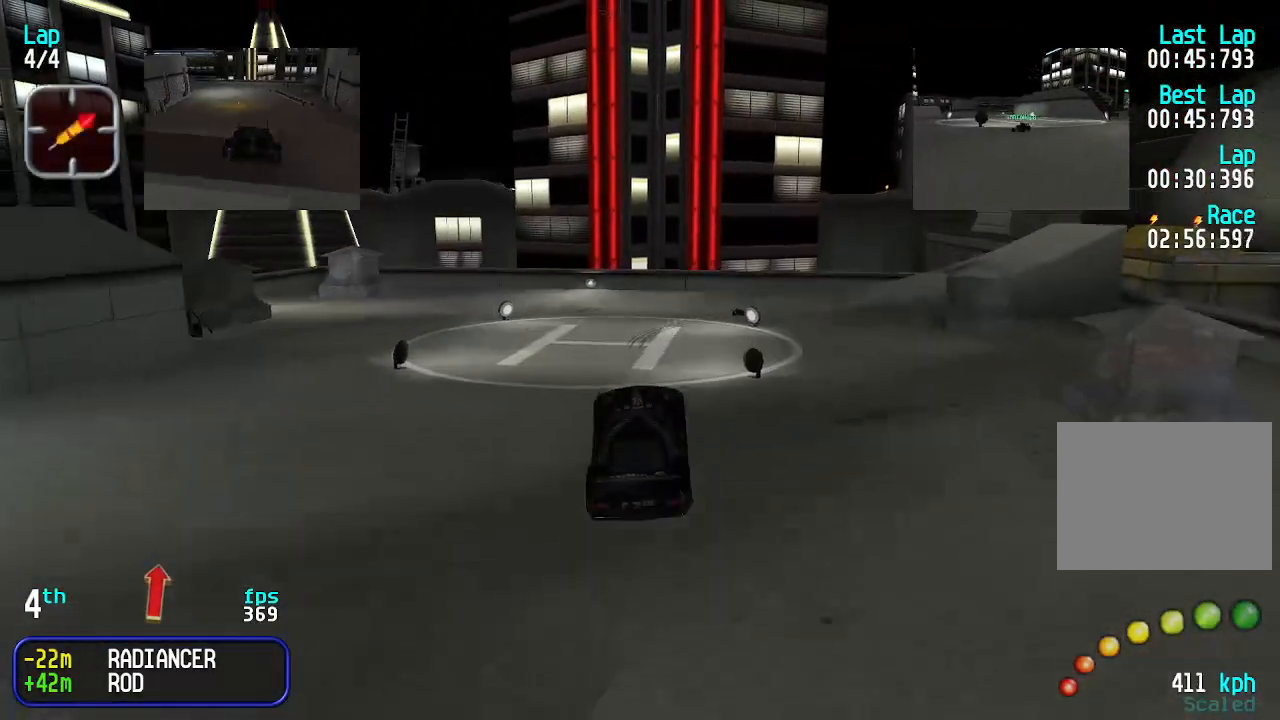
{"keys": ["up"], "events": []}
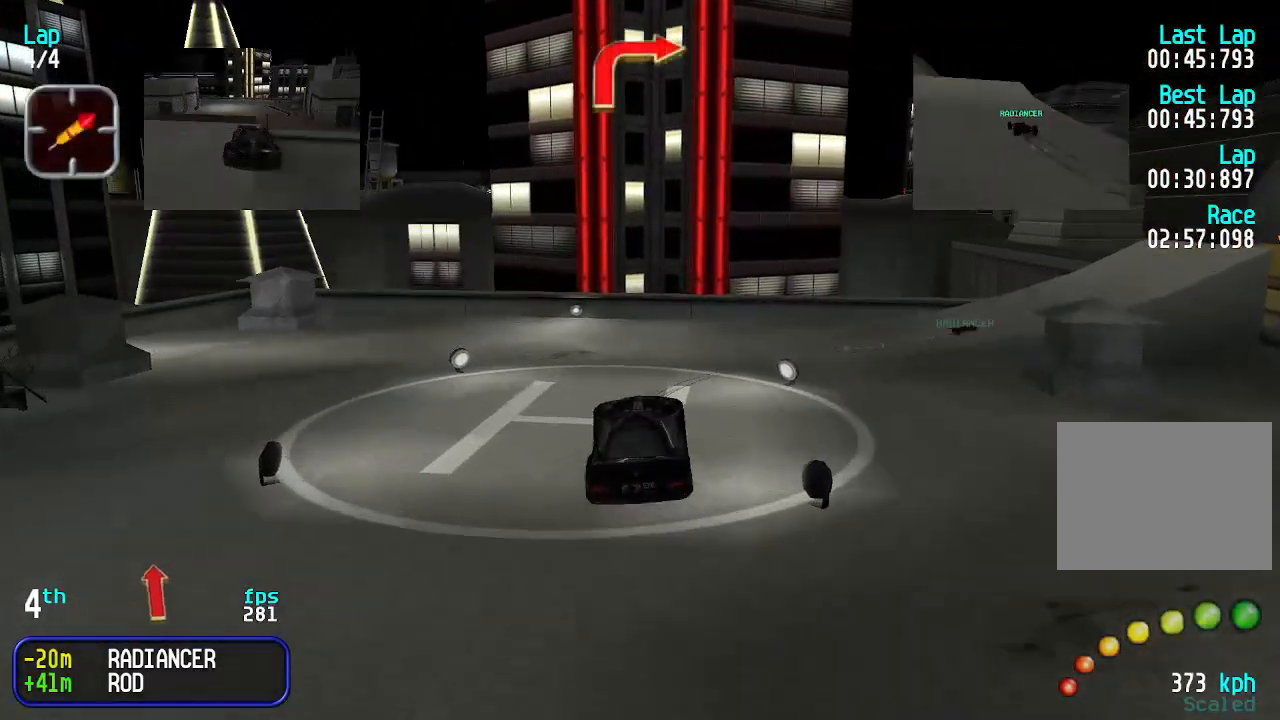
{"keys": ["up"], "events": []}
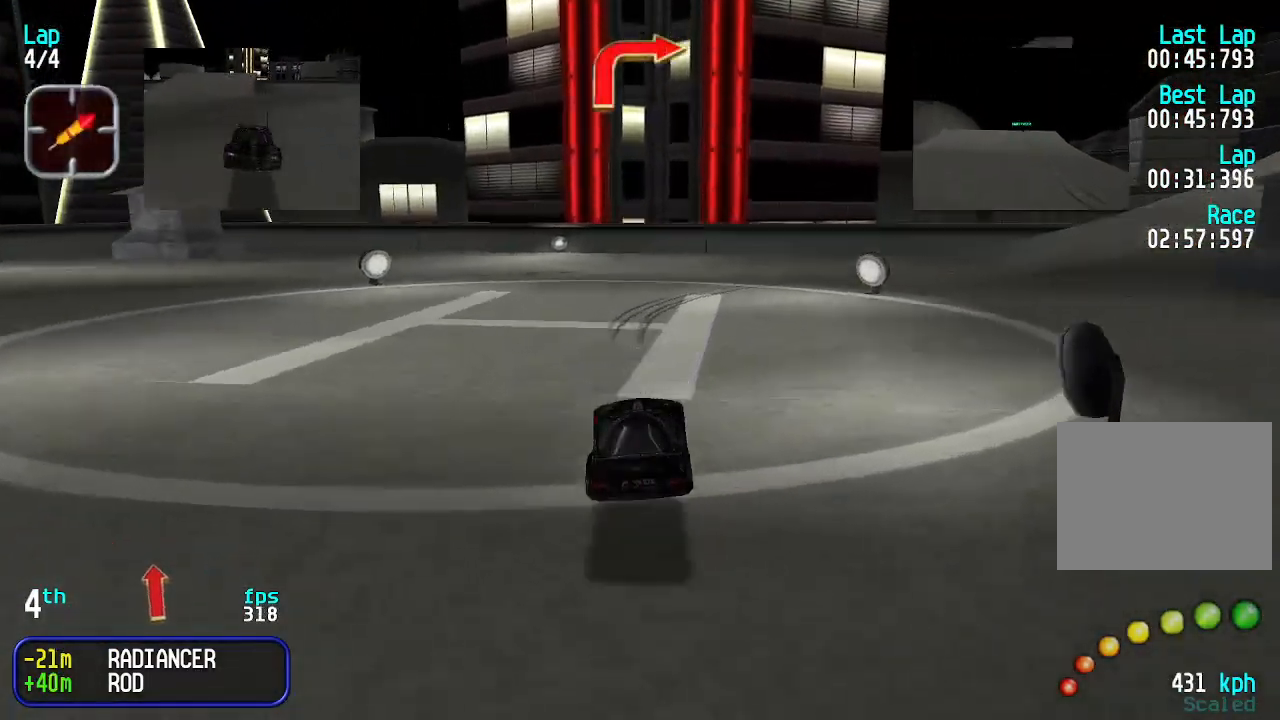
{"keys": ["right", "up"], "events": [[167, "right", "down"], [300, "right", "up"], [400, "right", "down"]]}
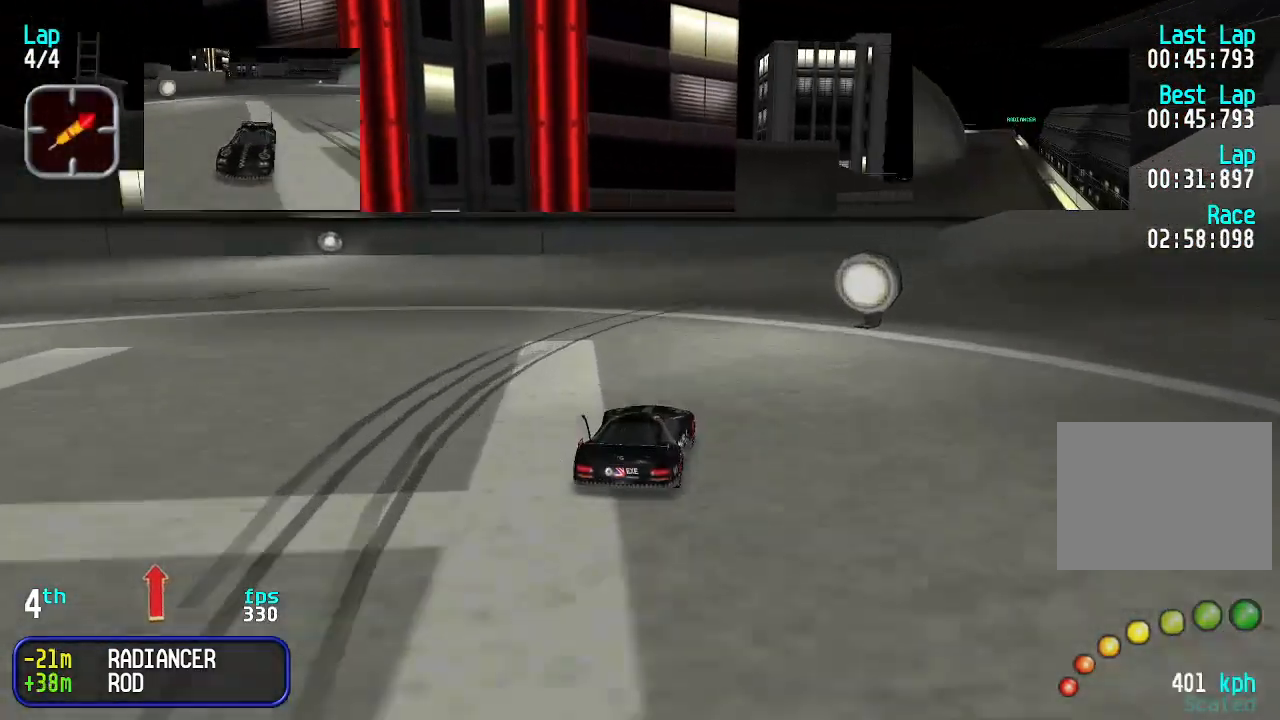
{"keys": ["right", "up"], "events": [[33, "right", "up"], [100, "right", "down"]]}
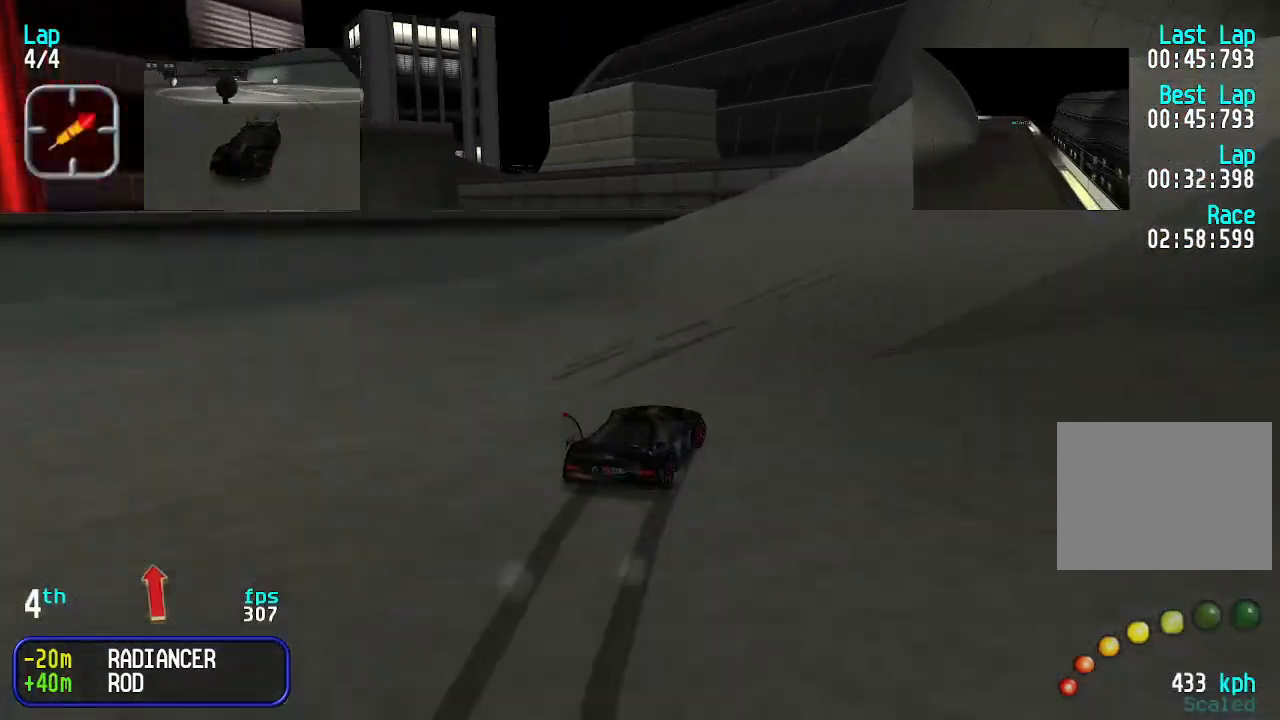
{"keys": ["up"], "events": [[200, "right", "up"], [333, "right", "down"], [400, "right", "up"]]}
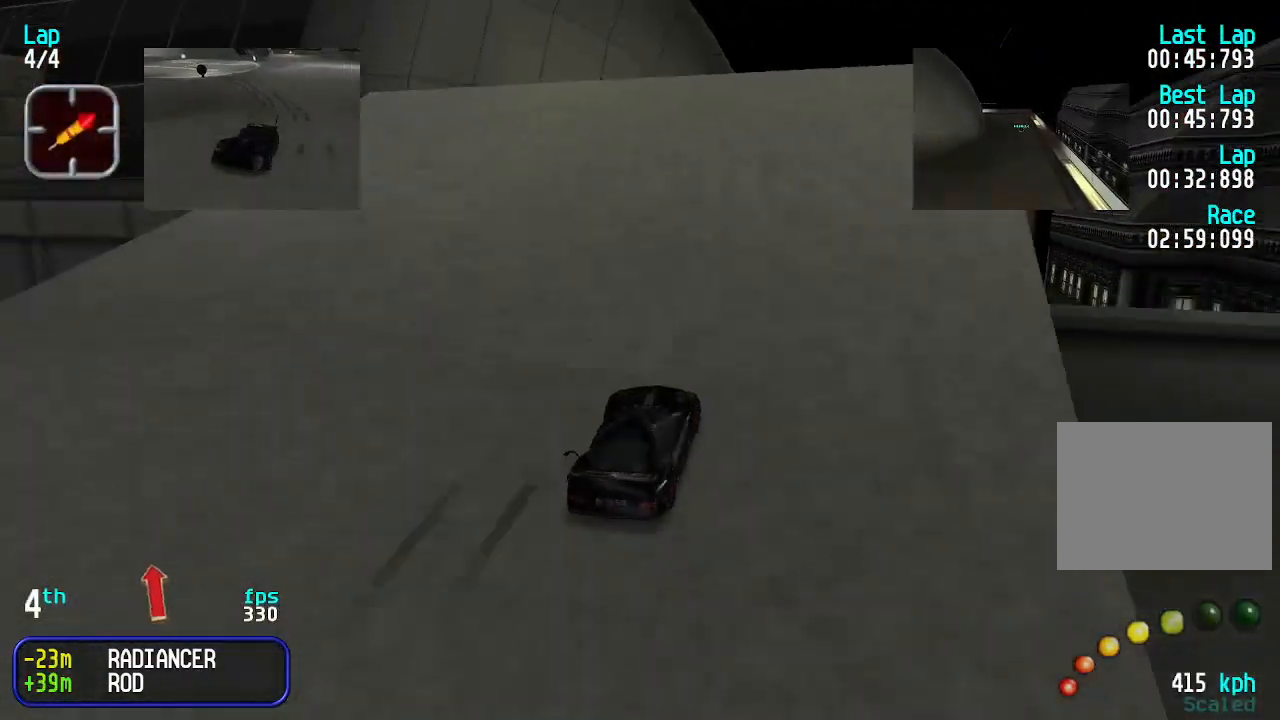
{"keys": ["up"], "events": []}
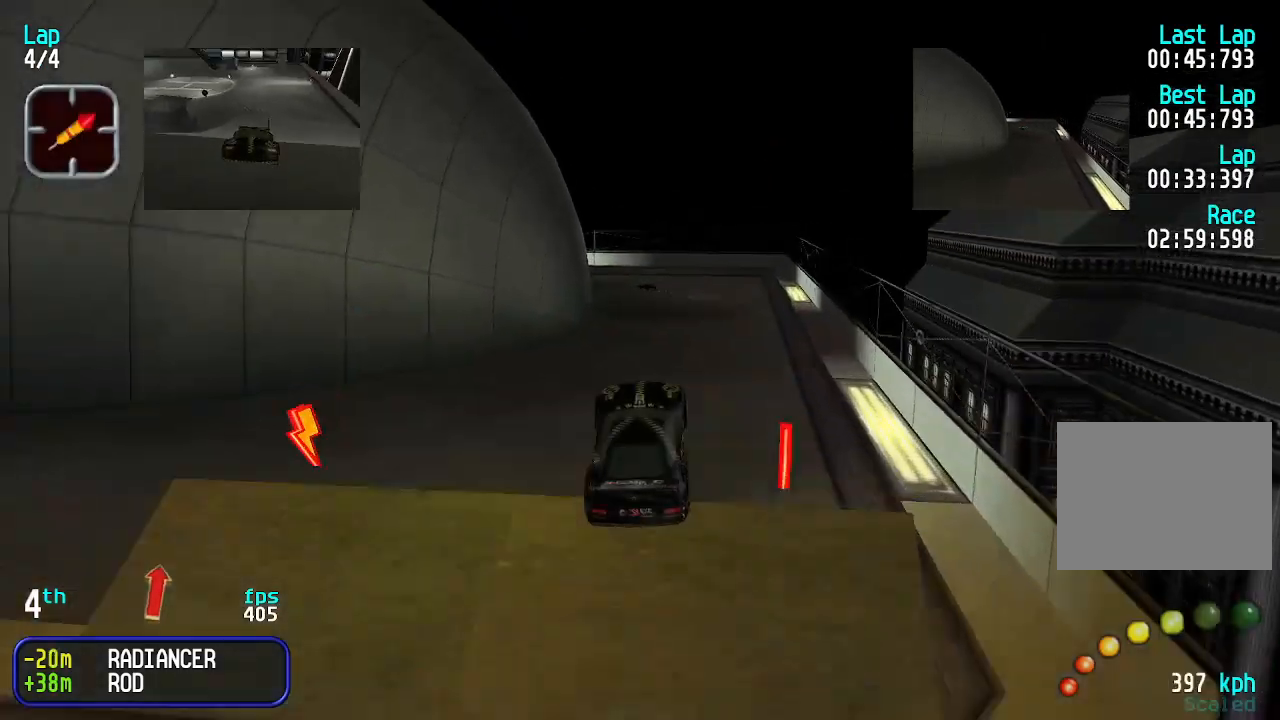
{"keys": ["up"], "events": []}
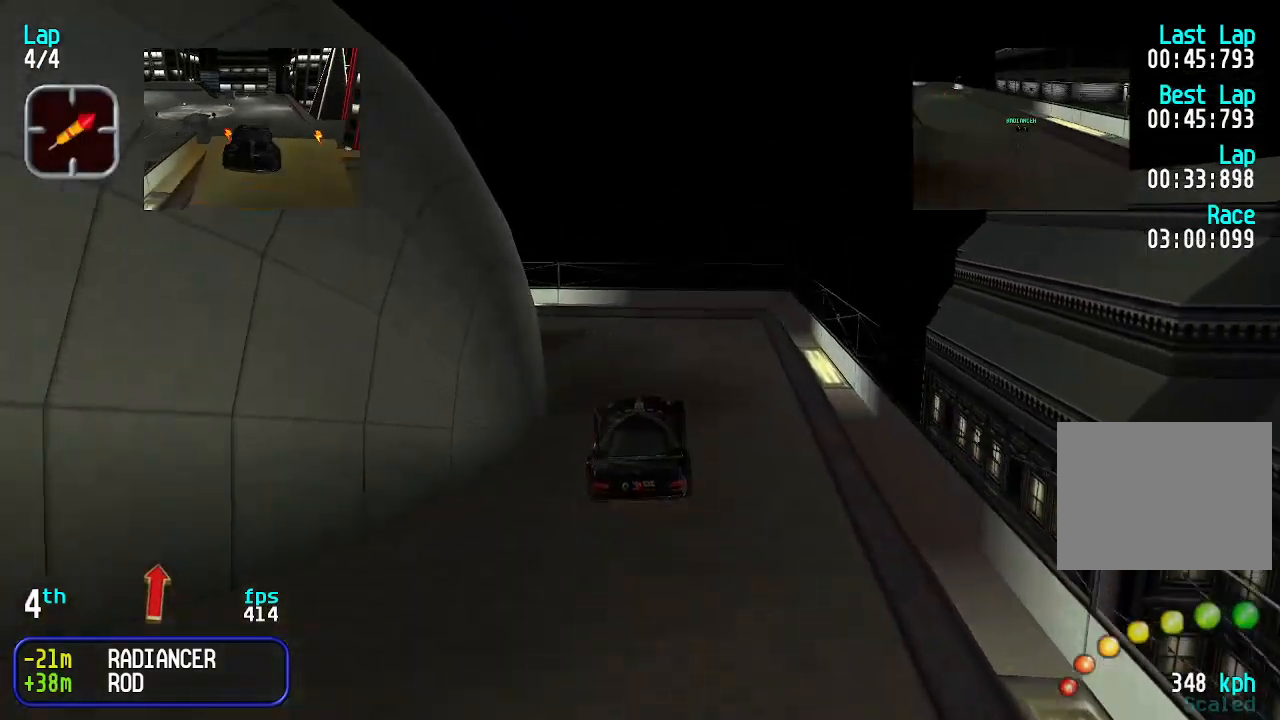
{"keys": ["up"], "events": []}
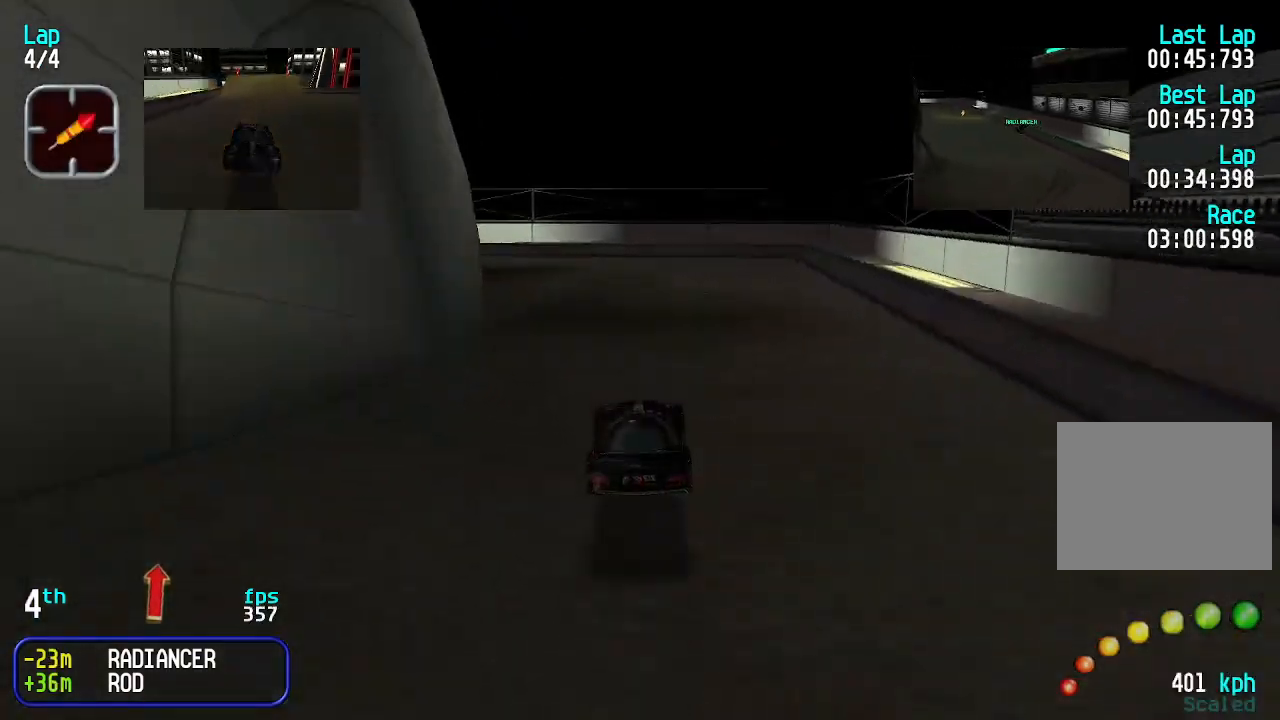
{"keys": ["left", "up"], "events": [[267, "left", "down"], [400, "left", "up"], [467, "left", "down"]]}
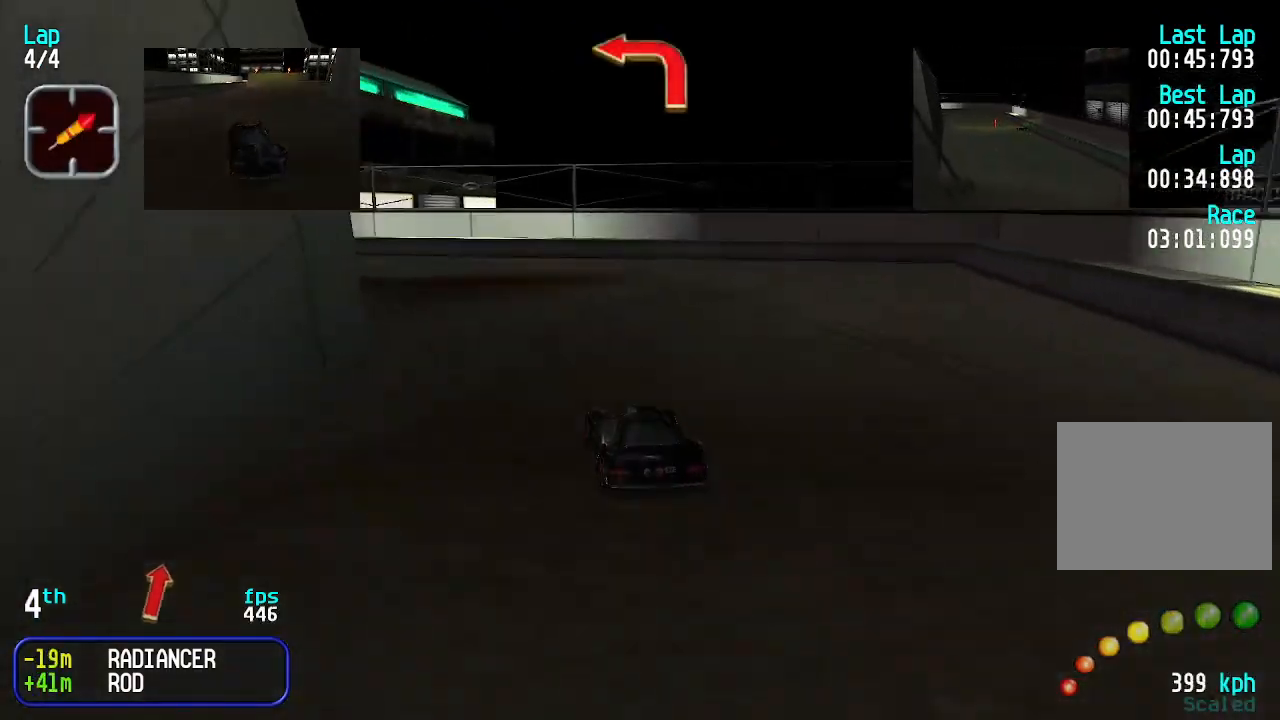
{"keys": ["up"], "events": [[100, "left", "up"], [200, "left", "down"], [300, "left", "up"], [333, "left", "down"], [467, "left", "up"]]}
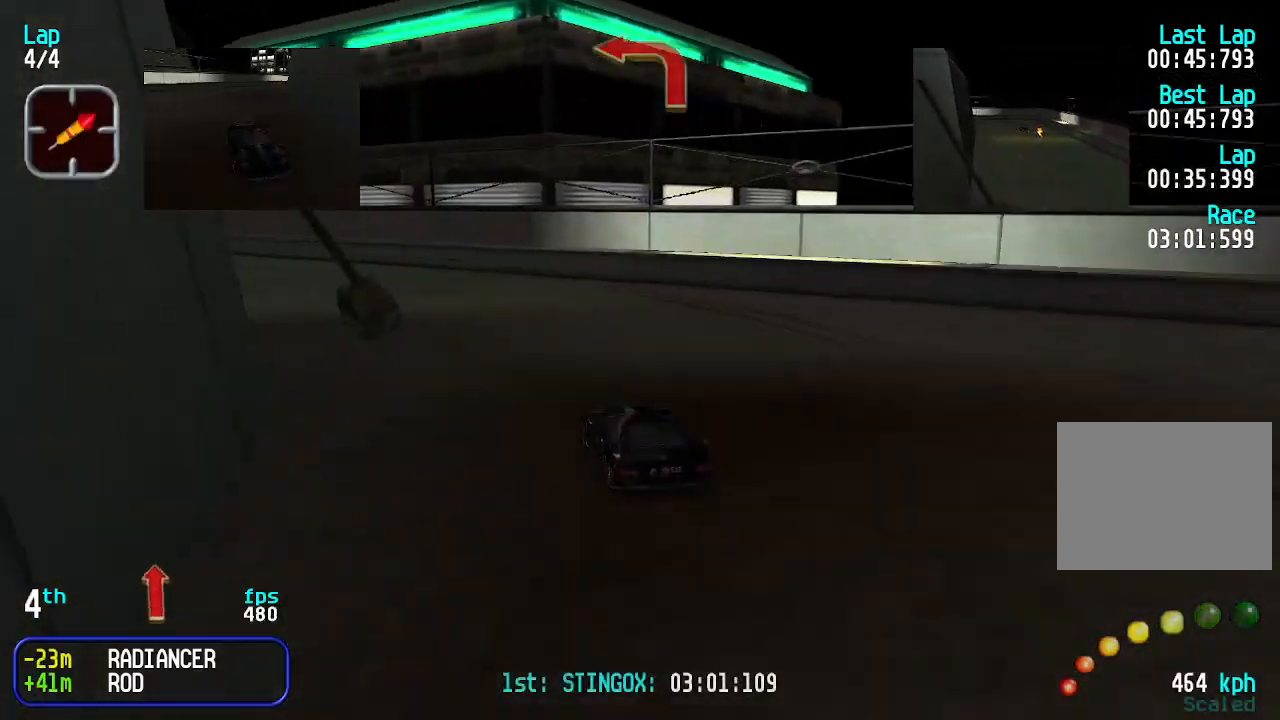
{"keys": ["left", "up"], "events": [[33, "left", "down"], [200, "left", "up"], [300, "left", "down"], [400, "left", "up"], [500, "left", "down"]]}
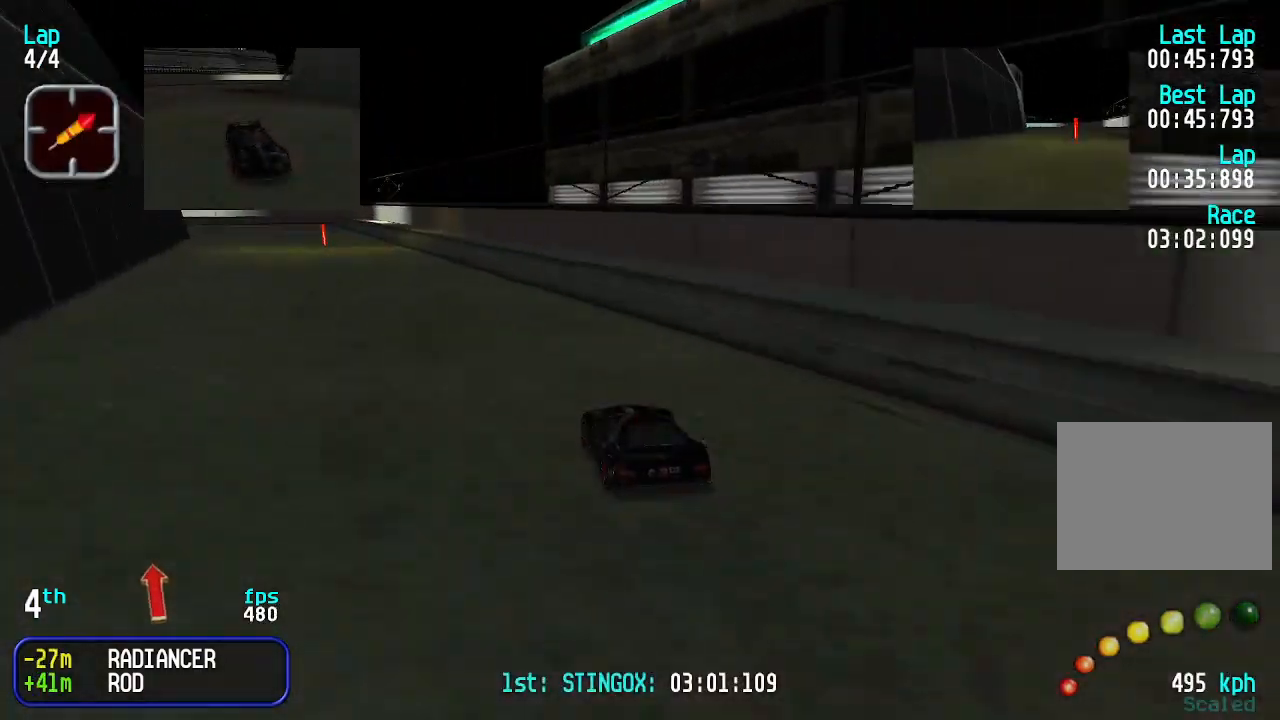
{"keys": ["up"], "events": [[67, "left", "up"], [233, "left", "down"], [267, "left", "up"]]}